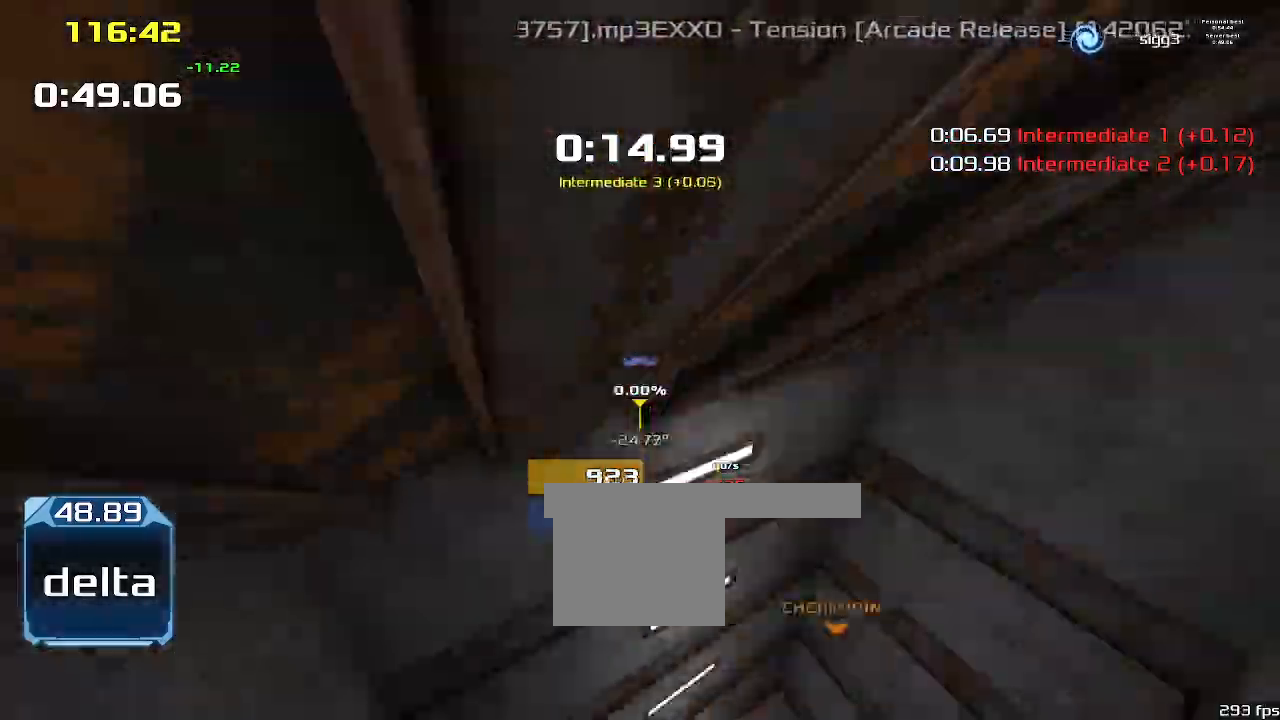
Gameplay with keyboard; each line is a JSON object with the keys held at the frame after it. "events" lists presses ("down") and releases ("up") of "1", "2", "down", "left", "right" and "up" between this image and that frame as [ms after this image, input, new state], when the widget could be followed in between. No other keys are recorded. Mouse input is not recorded. Not read: other_keys.
{"keys": ["up"], "events": []}
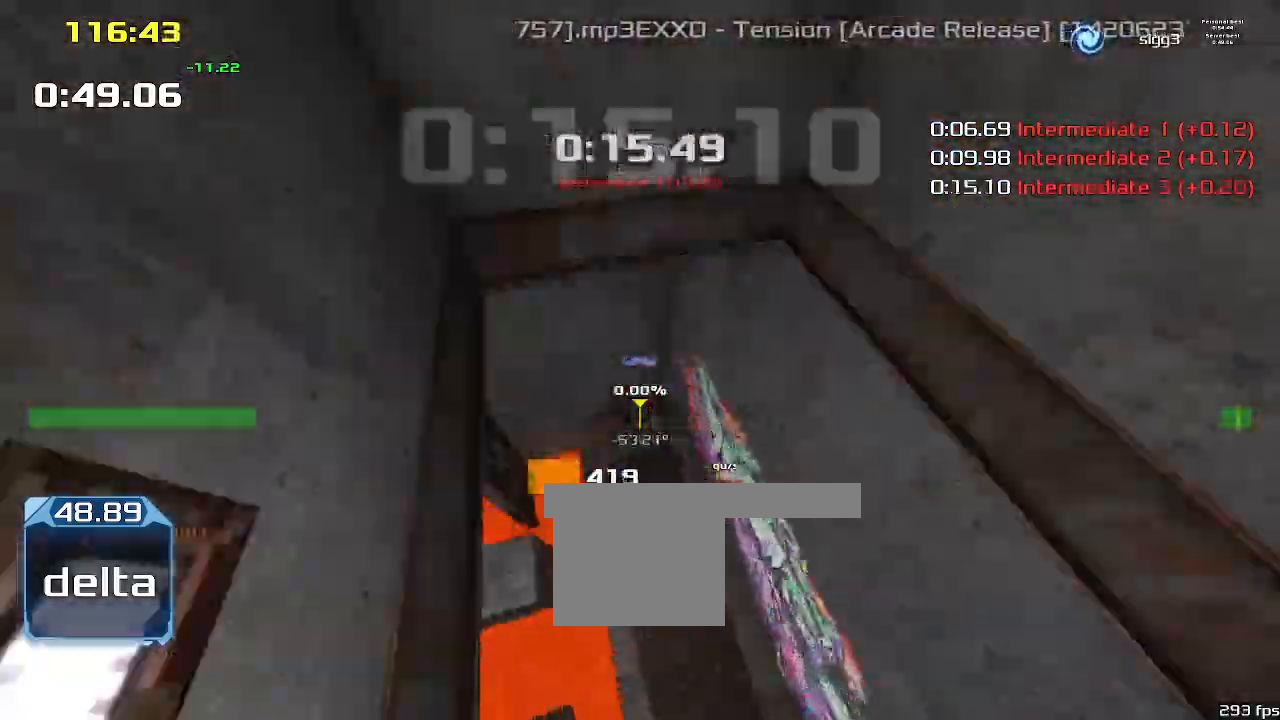
{"keys": ["up"]}
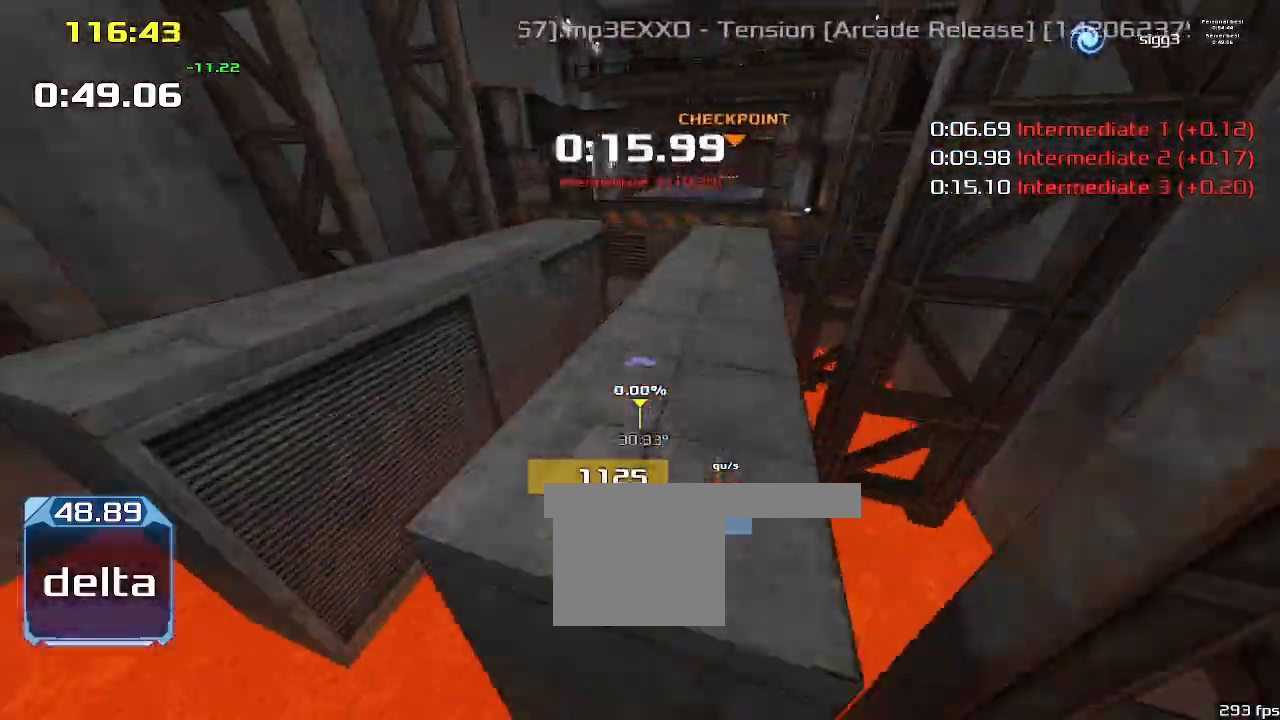
{"keys": [], "events": [[433, "up", "up"]]}
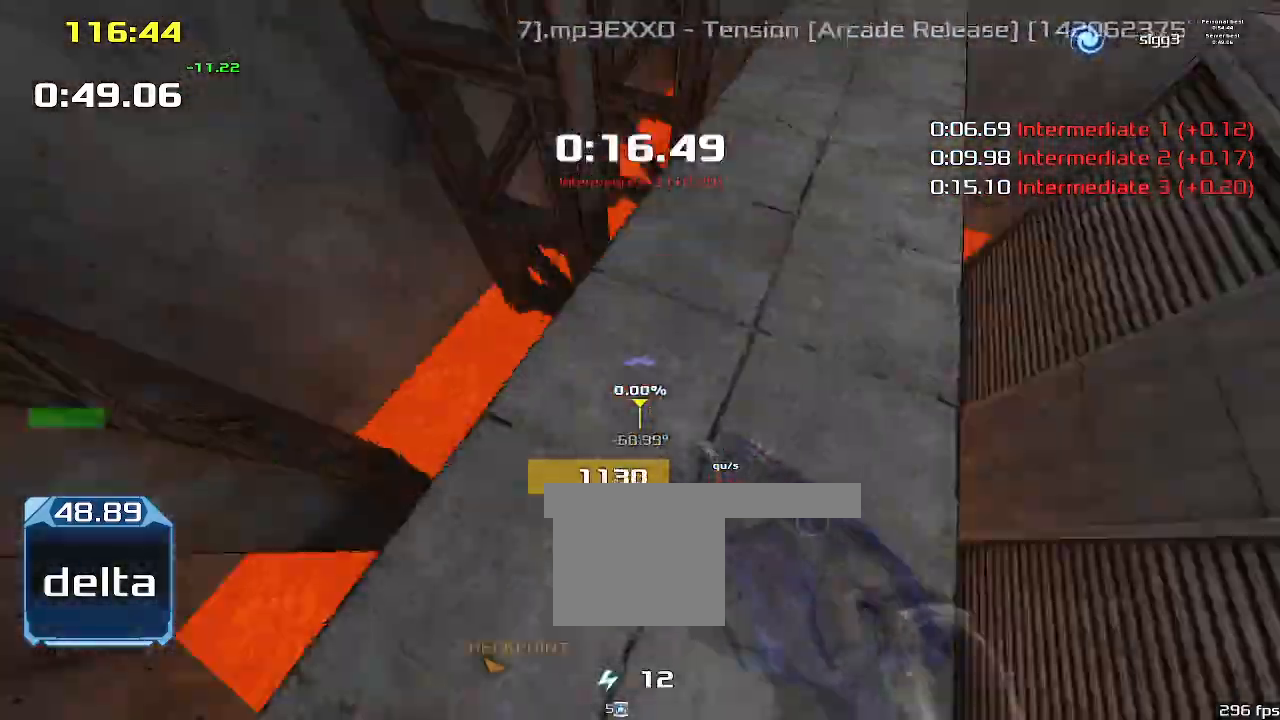
{"keys": ["left"], "events": [[33, "1", "down"], [133, "1", "up"], [167, "left", "down"]]}
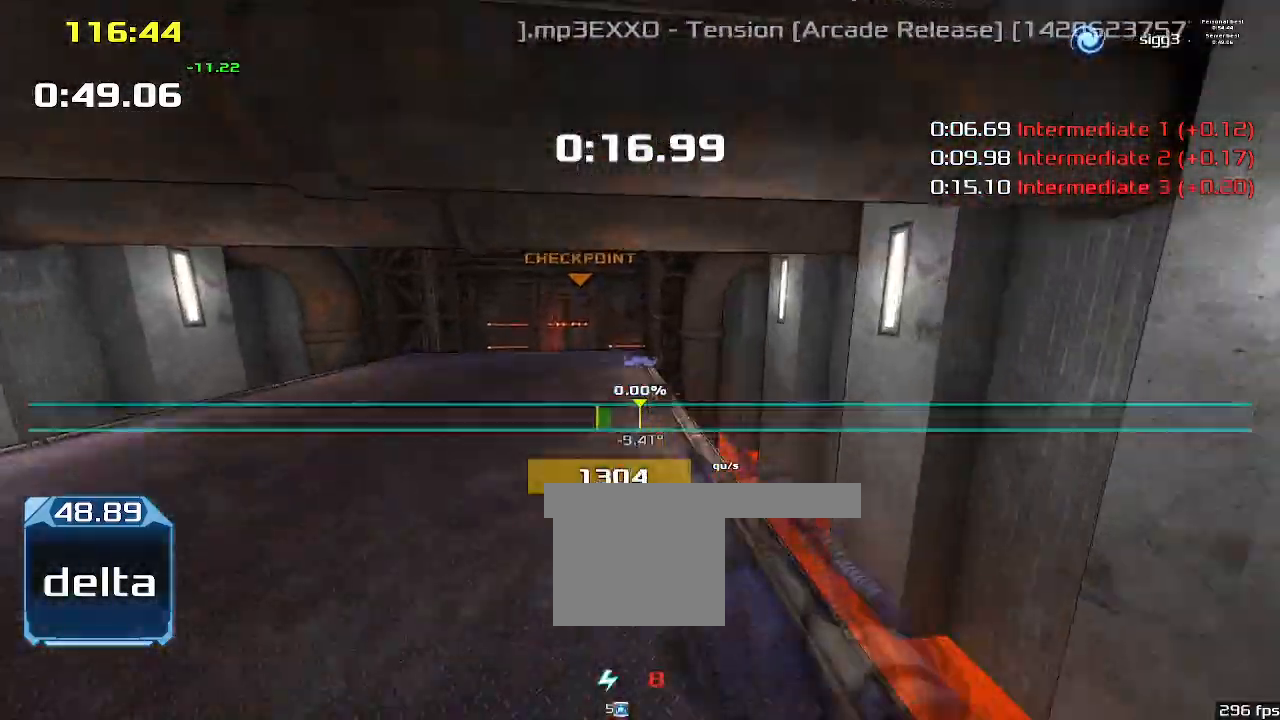
{"keys": ["1", "right"], "events": [[100, "2", "down"], [167, "left", "up"], [333, "2", "up"], [400, "right", "down"], [500, "1", "down"]]}